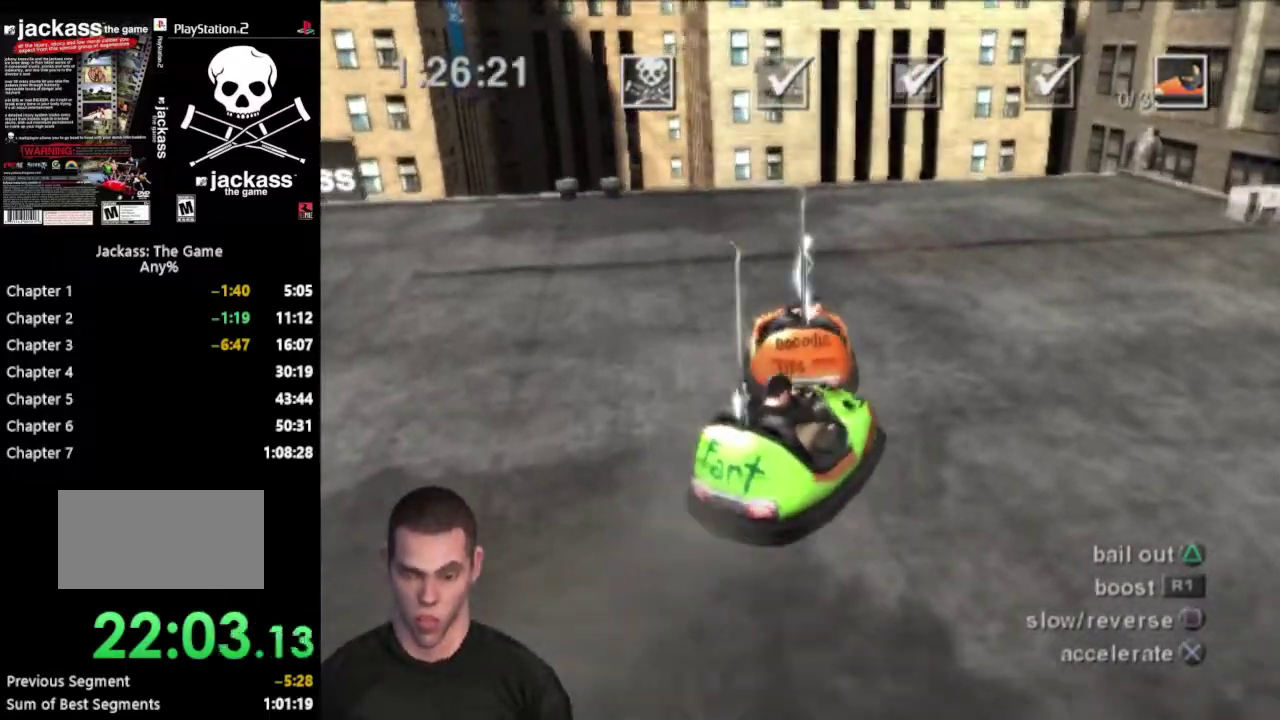
Gameplay with a controller (PlayStation layout); each line is a JSON object with the inputs held at the frame after it. "events" lists button and stick changes between this image and that frame as [ms after this image, input, new state], when the widget could be followed in between. Not read: L3 R3.
{"buttons": ["SQUARE", "DPAD_DOWN", "DPAD_LEFT"], "events": []}
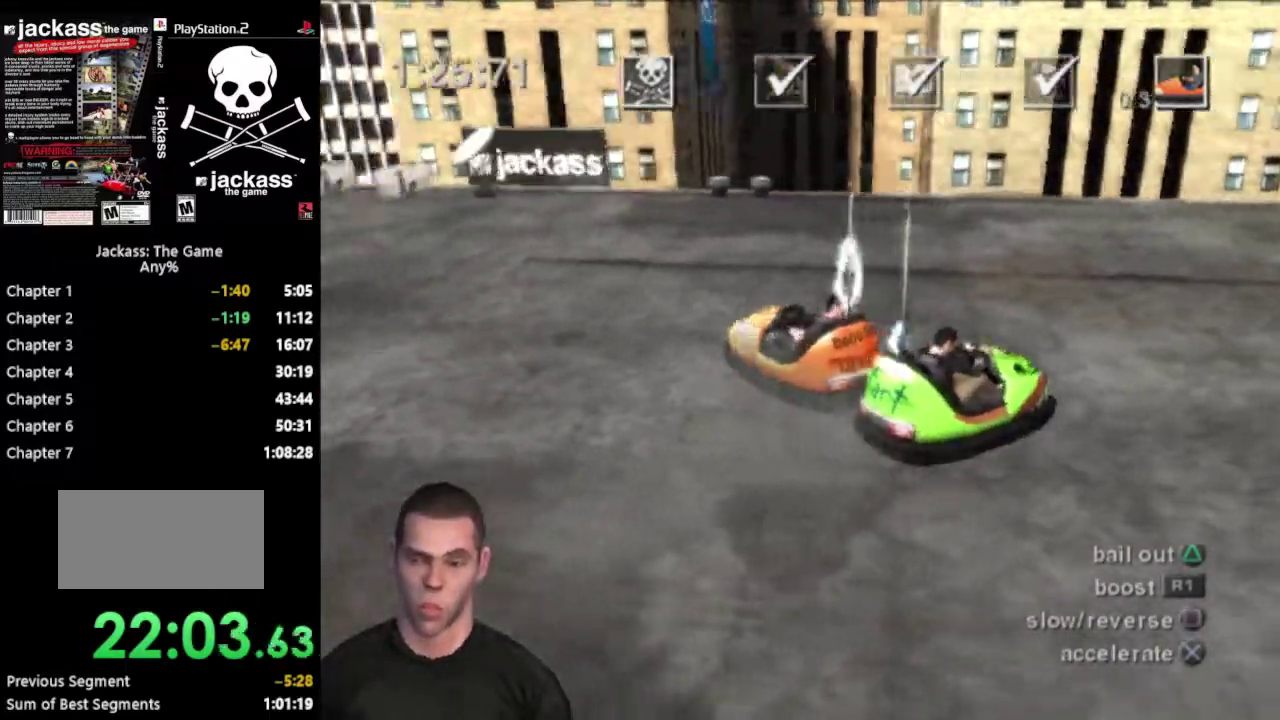
{"buttons": ["SQUARE", "DPAD_DOWN", "DPAD_LEFT"], "events": []}
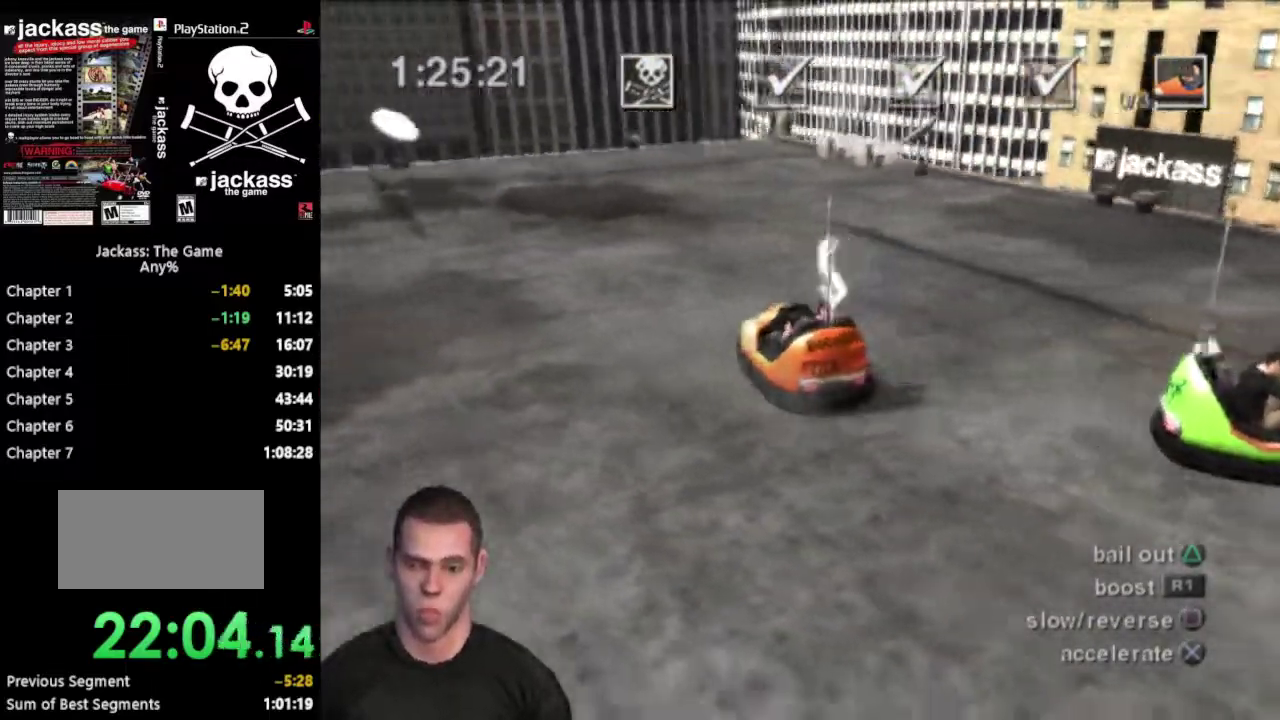
{"buttons": ["CROSS", "DPAD_LEFT"], "events": [[17, "DPAD_DOWN", "up"], [50, "SQUARE", "up"], [100, "CROSS", "down"]]}
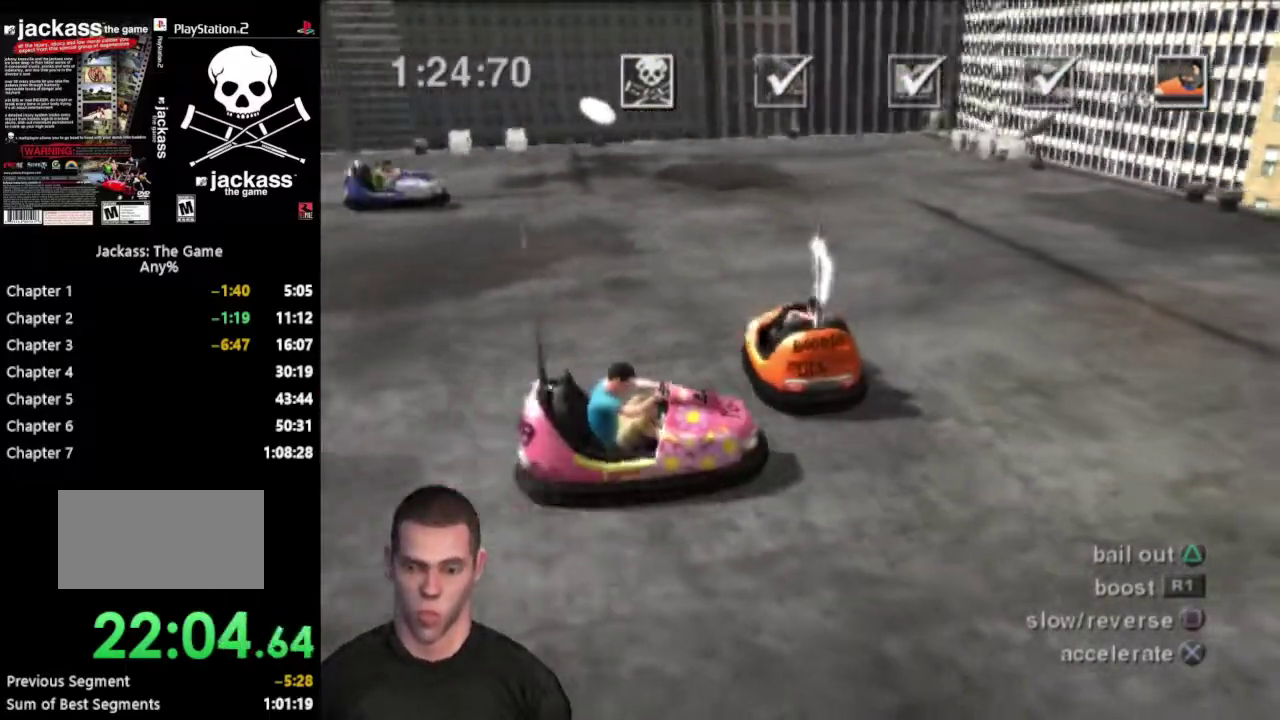
{"buttons": ["DPAD_UP", "DPAD_RIGHT"], "events": [[250, "DPAD_DOWN", "down"], [367, "DPAD_DOWN", "up"], [400, "DPAD_LEFT", "up"], [433, "CROSS", "up"], [433, "DPAD_RIGHT", "down"], [433, "DPAD_UP", "down"]]}
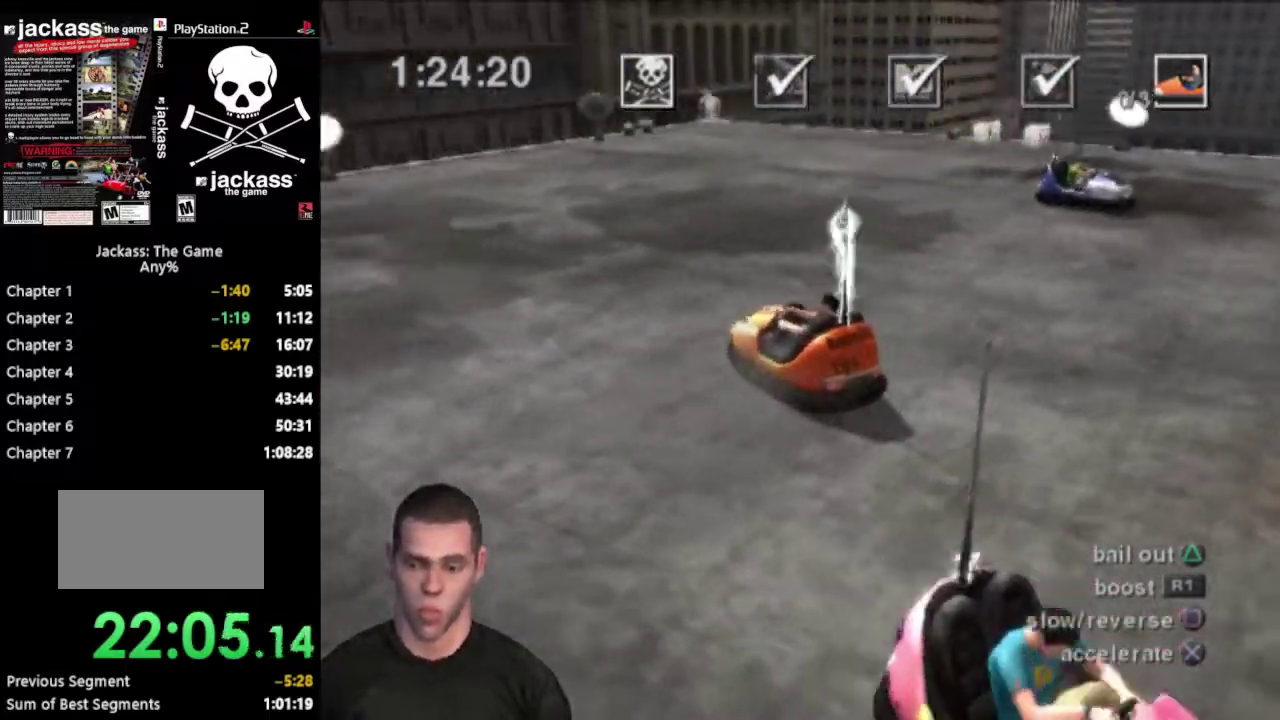
{"buttons": ["SQUARE", "DPAD_RIGHT"], "events": [[33, "SQUARE", "down"], [133, "DPAD_UP", "up"]]}
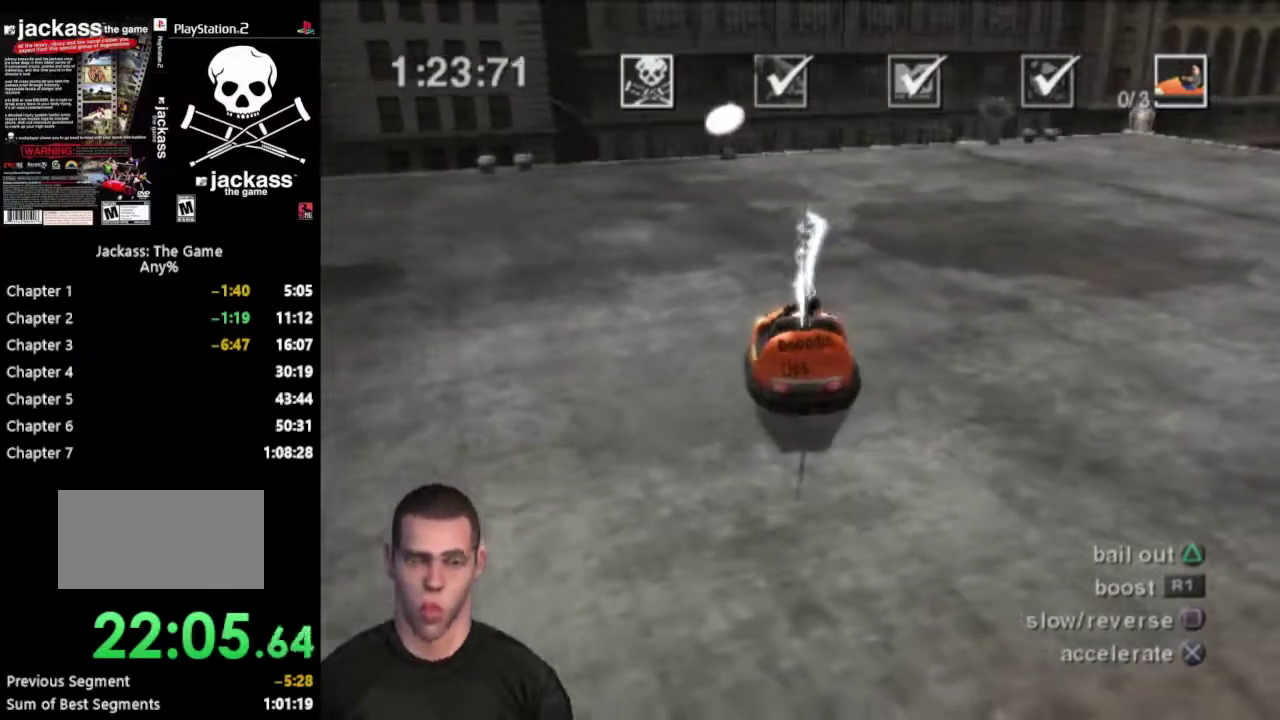
{"buttons": ["CROSS", "DPAD_RIGHT"], "events": [[150, "DPAD_RIGHT", "up"], [333, "SQUARE", "up"], [367, "CROSS", "down"], [417, "DPAD_RIGHT", "down"]]}
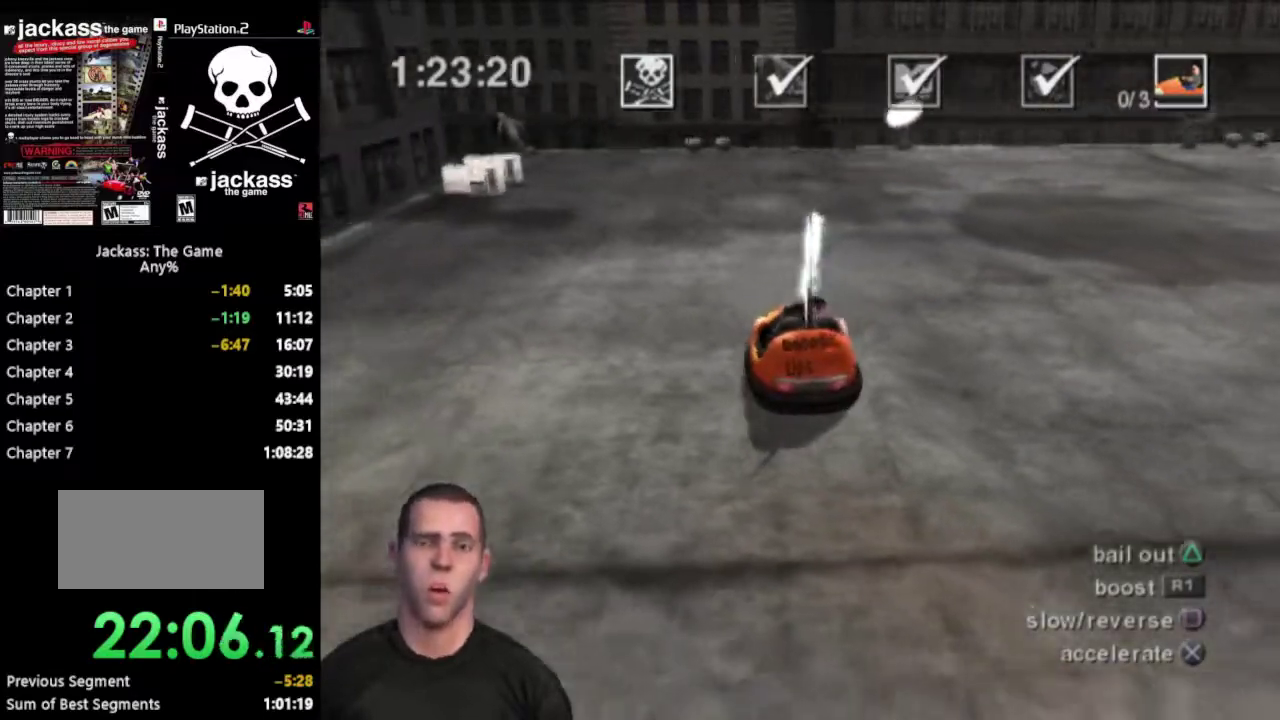
{"buttons": ["CROSS", "DPAD_RIGHT"], "events": []}
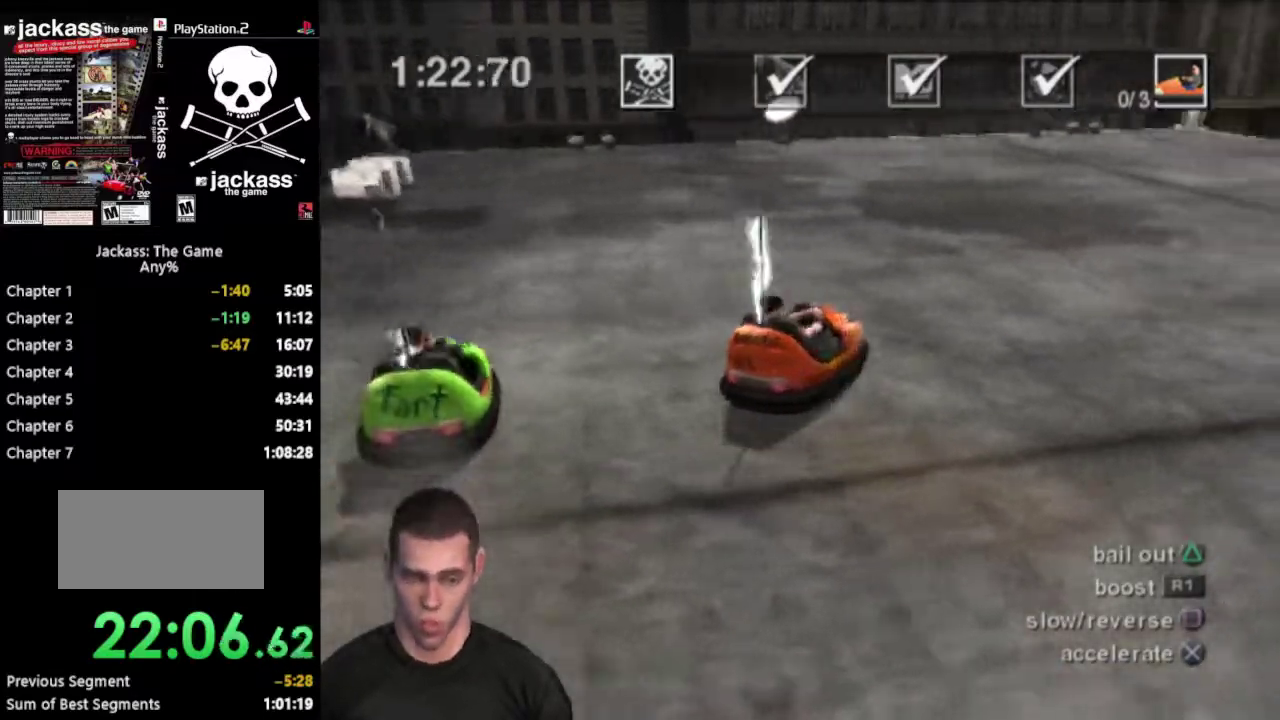
{"buttons": ["CROSS", "DPAD_LEFT"], "events": [[117, "DPAD_RIGHT", "up"], [267, "DPAD_LEFT", "down"]]}
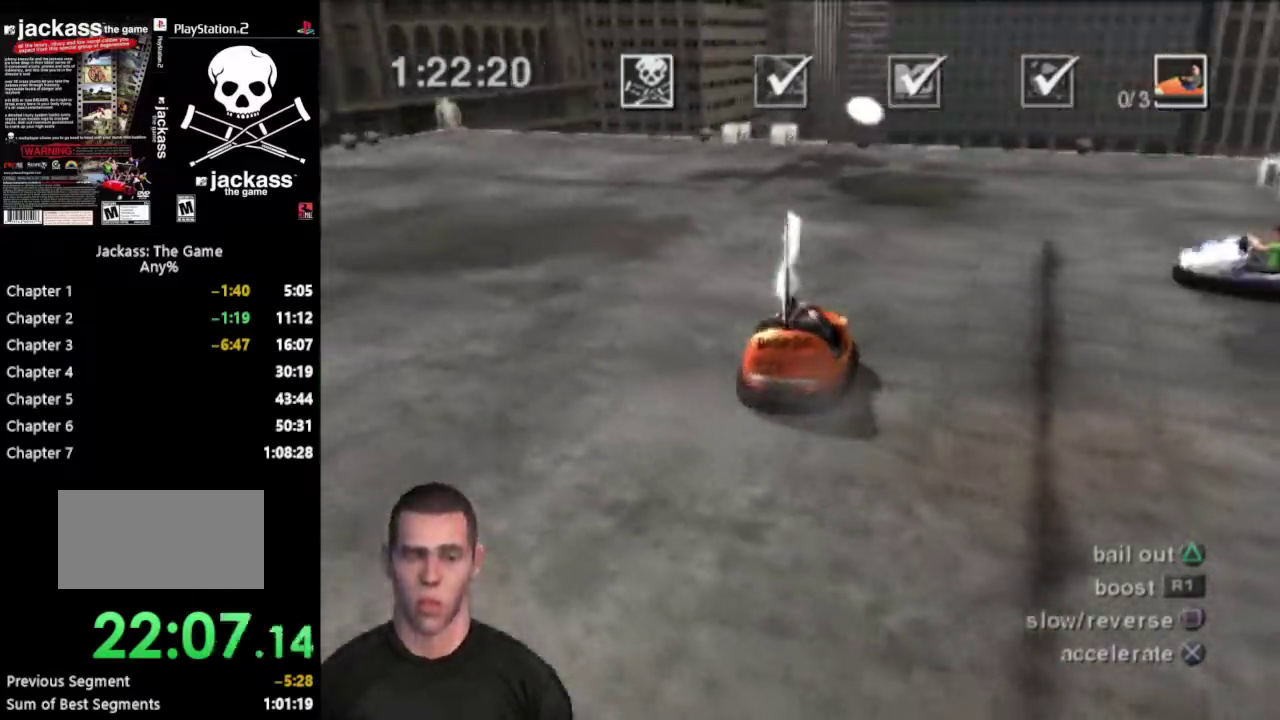
{"buttons": ["DPAD_RIGHT"], "events": [[50, "DPAD_LEFT", "up"], [233, "DPAD_RIGHT", "down"], [283, "CROSS", "up"]]}
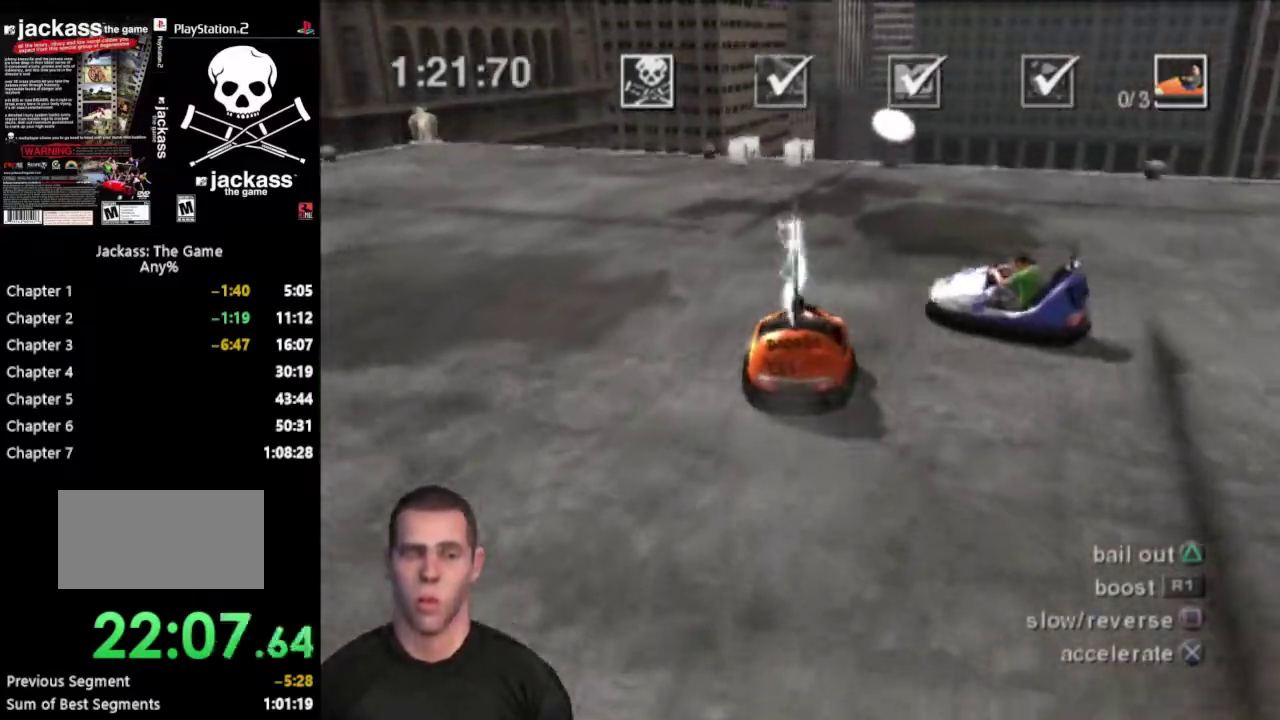
{"buttons": ["DPAD_RIGHT"], "events": [[167, "DPAD_RIGHT", "up"], [333, "DPAD_RIGHT", "down"]]}
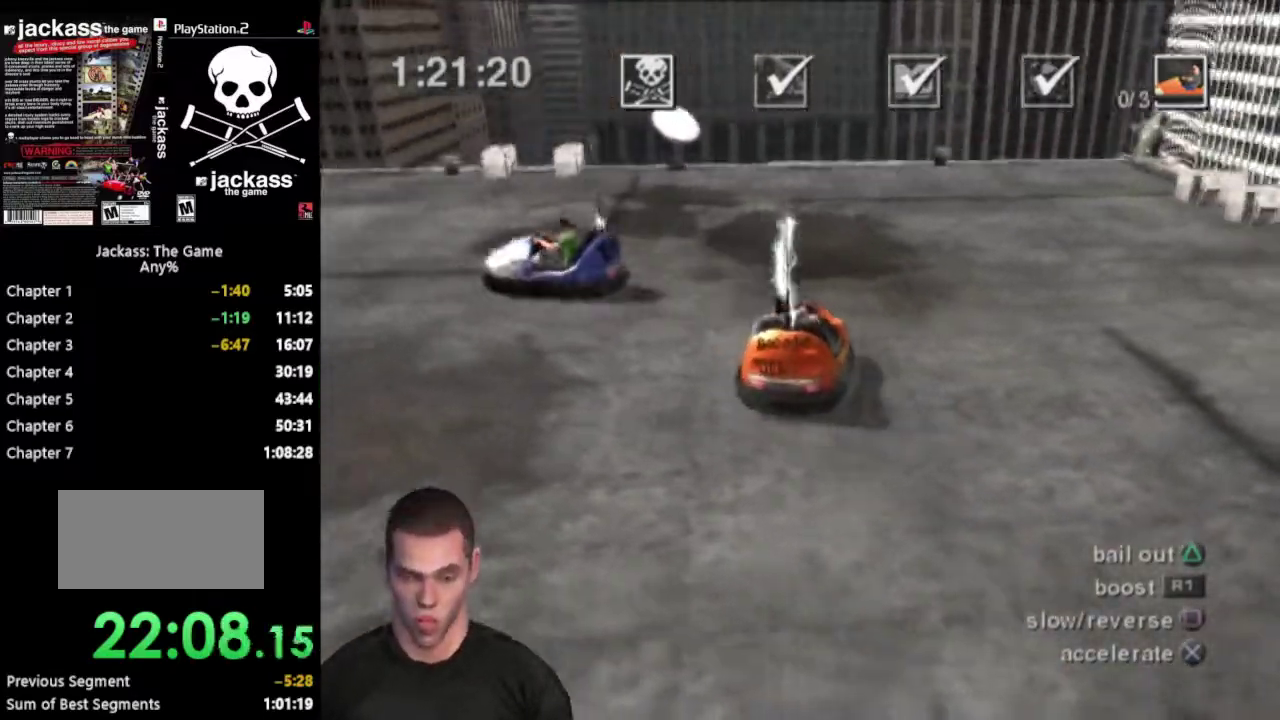
{"buttons": ["DPAD_RIGHT"], "events": [[267, "DPAD_UP", "down"], [500, "DPAD_UP", "up"]]}
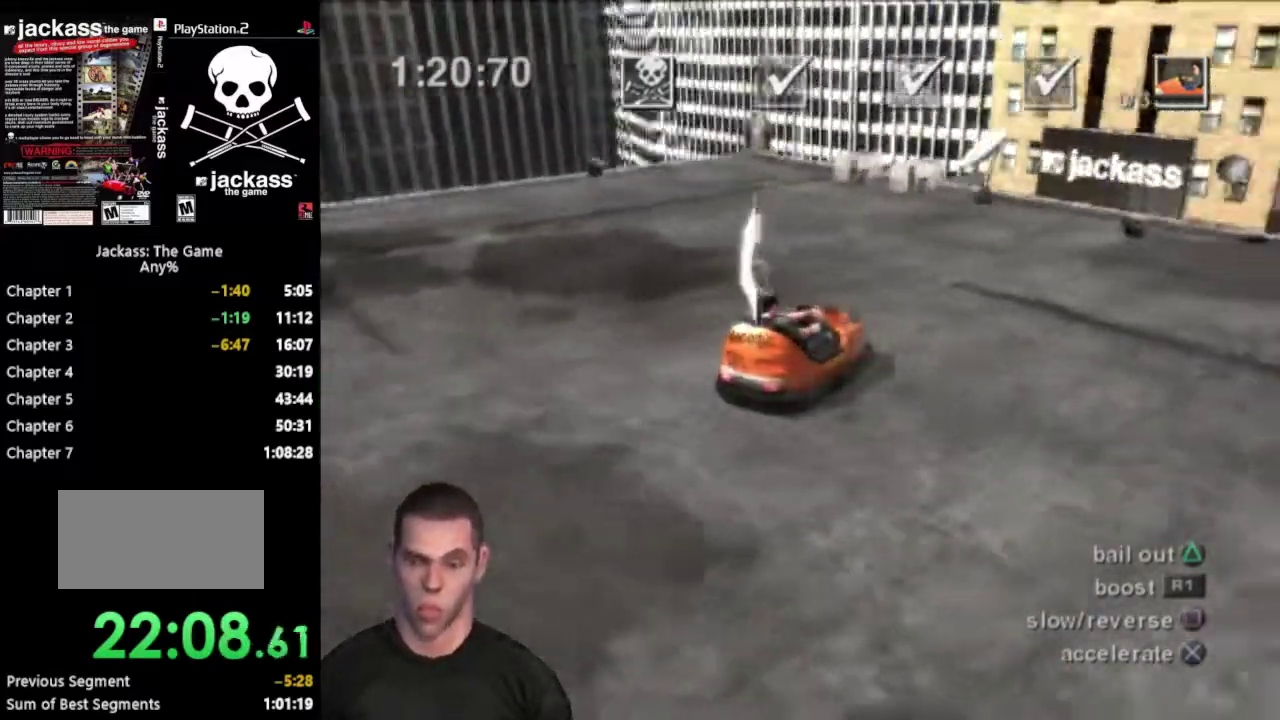
{"buttons": ["DPAD_LEFT"], "events": [[50, "DPAD_RIGHT", "up"], [217, "DPAD_LEFT", "down"]]}
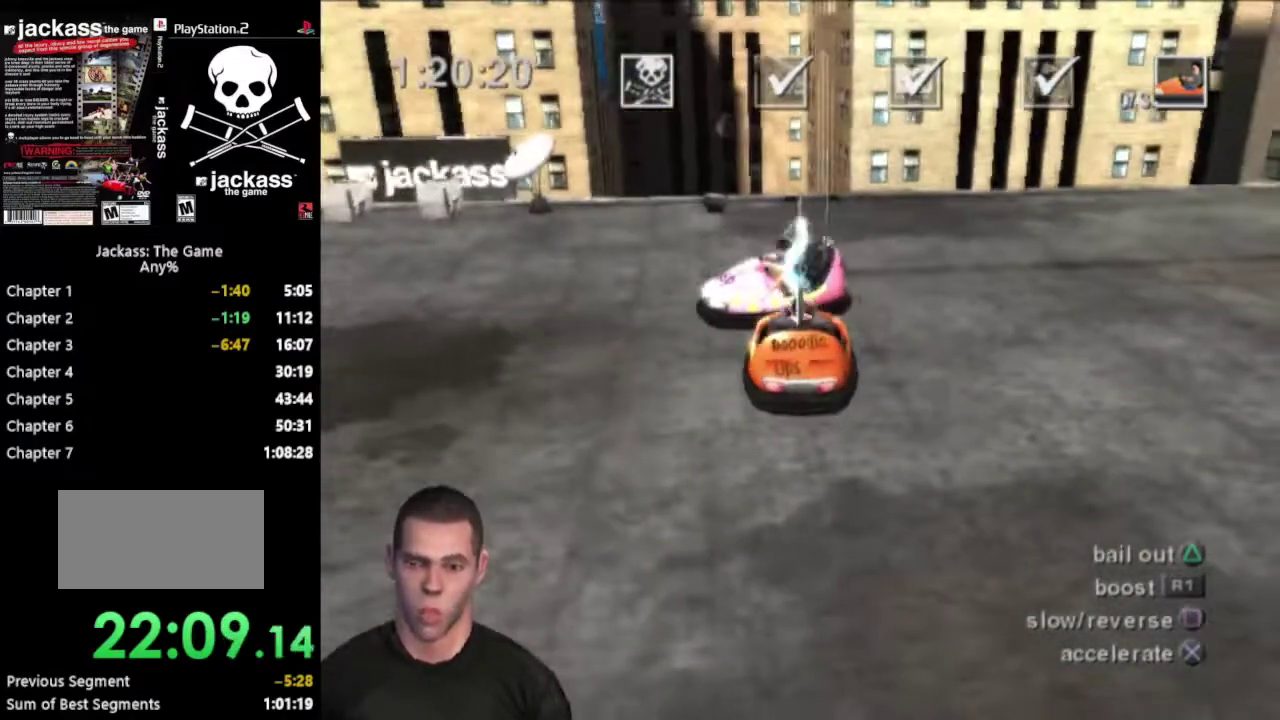
{"buttons": ["CROSS"], "events": [[150, "DPAD_LEFT", "up"], [383, "CROSS", "down"]]}
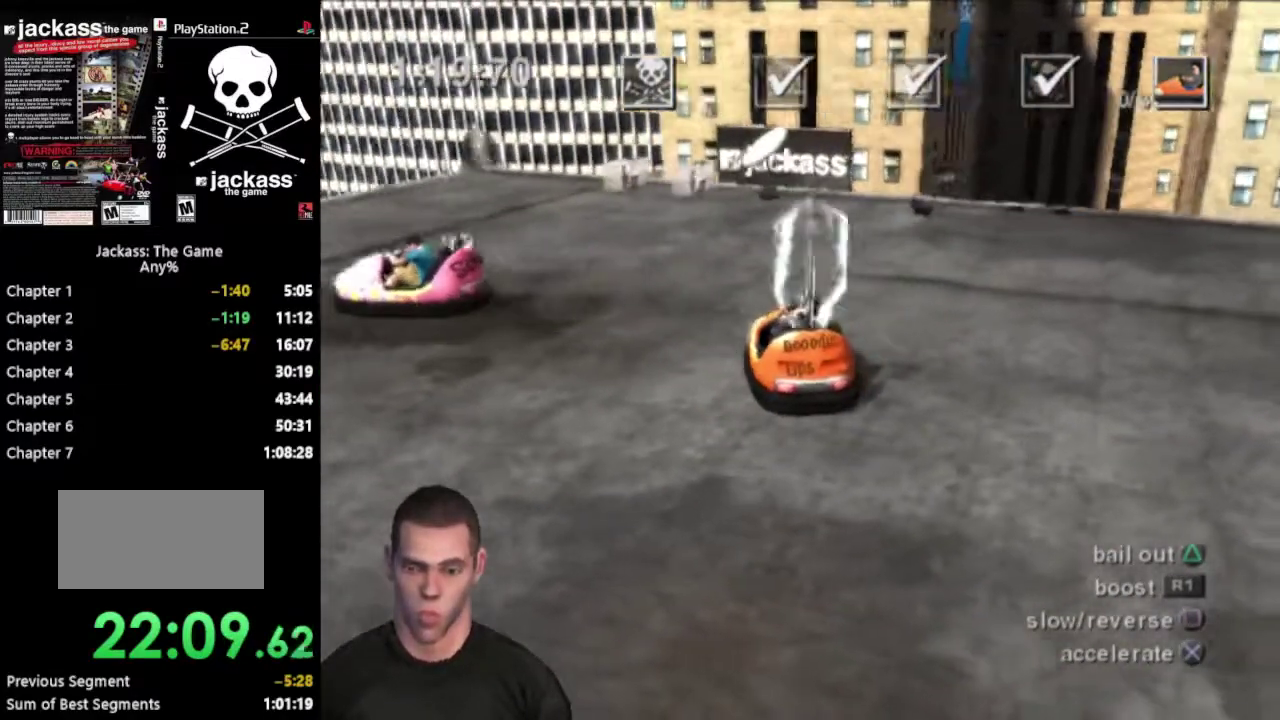
{"buttons": ["CROSS", "DPAD_RIGHT"], "events": [[67, "DPAD_RIGHT", "down"], [83, "DPAD_UP", "down"], [150, "DPAD_UP", "up"], [200, "DPAD_RIGHT", "up"], [417, "DPAD_RIGHT", "down"], [433, "DPAD_UP", "down"], [500, "DPAD_UP", "up"]]}
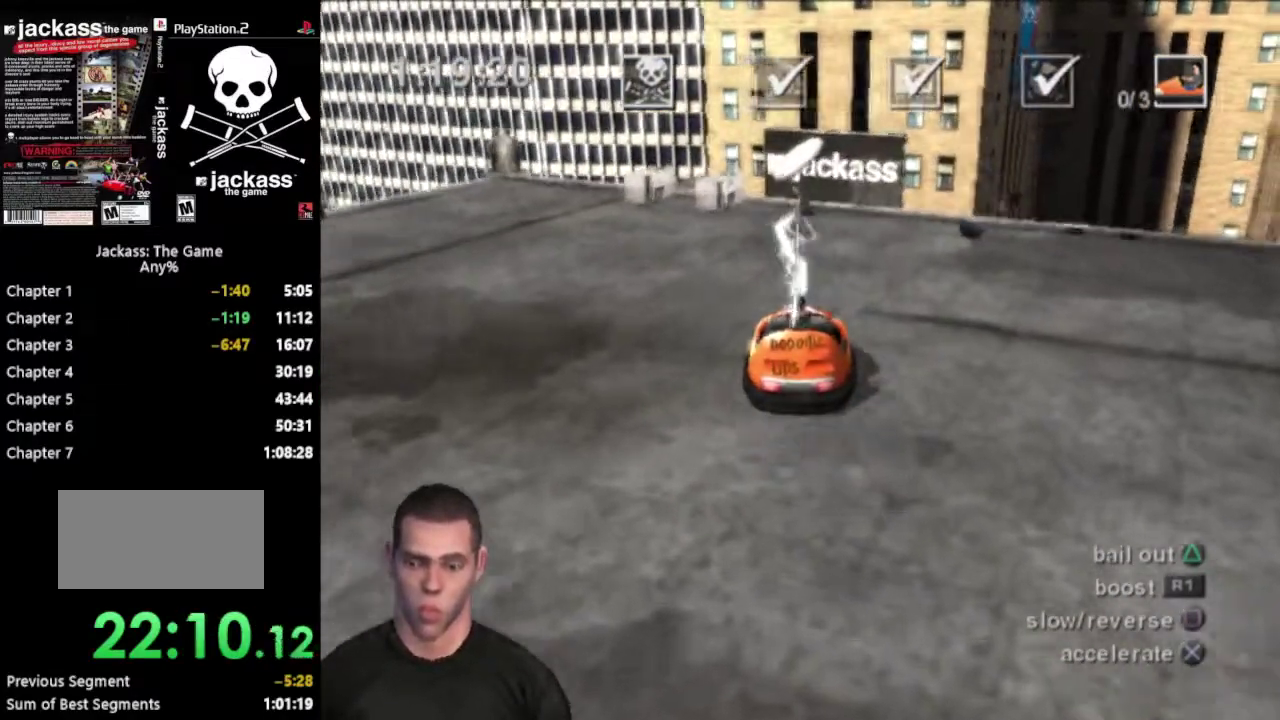
{"buttons": ["CROSS"], "events": [[17, "DPAD_RIGHT", "up"]]}
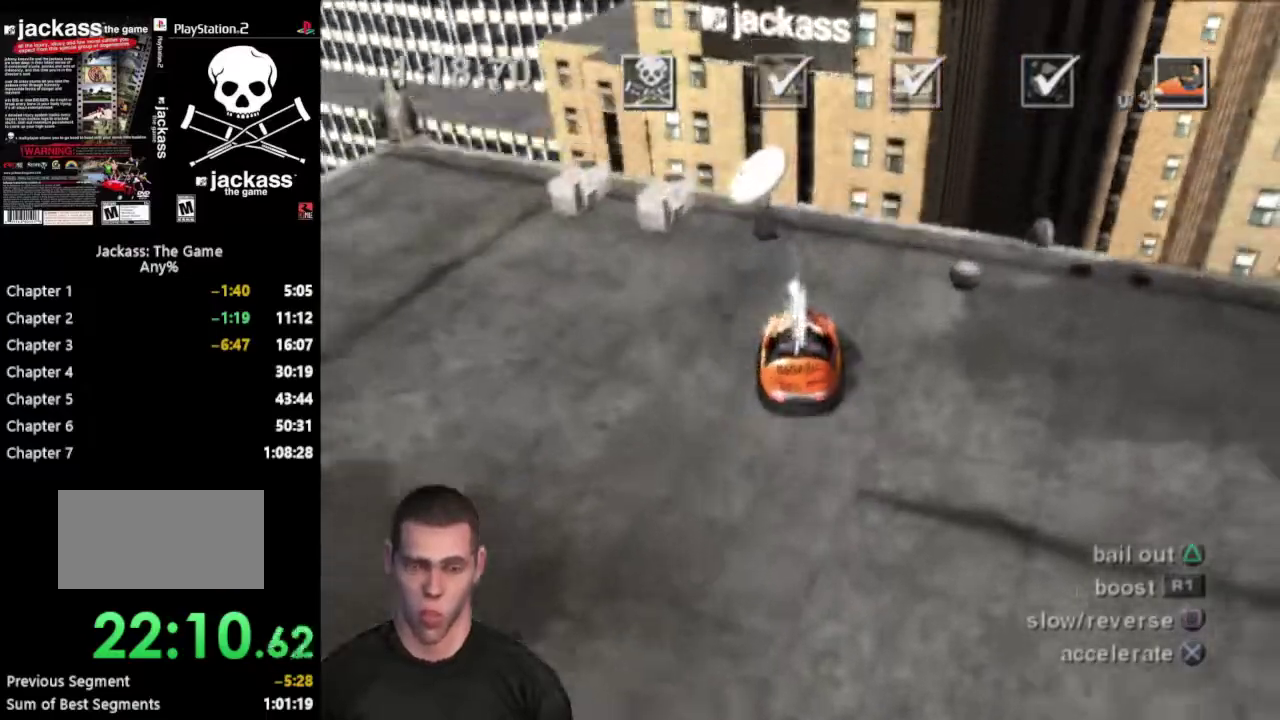
{"buttons": [], "events": [[33, "R1", "down"], [433, "R1", "up"], [450, "CROSS", "up"]]}